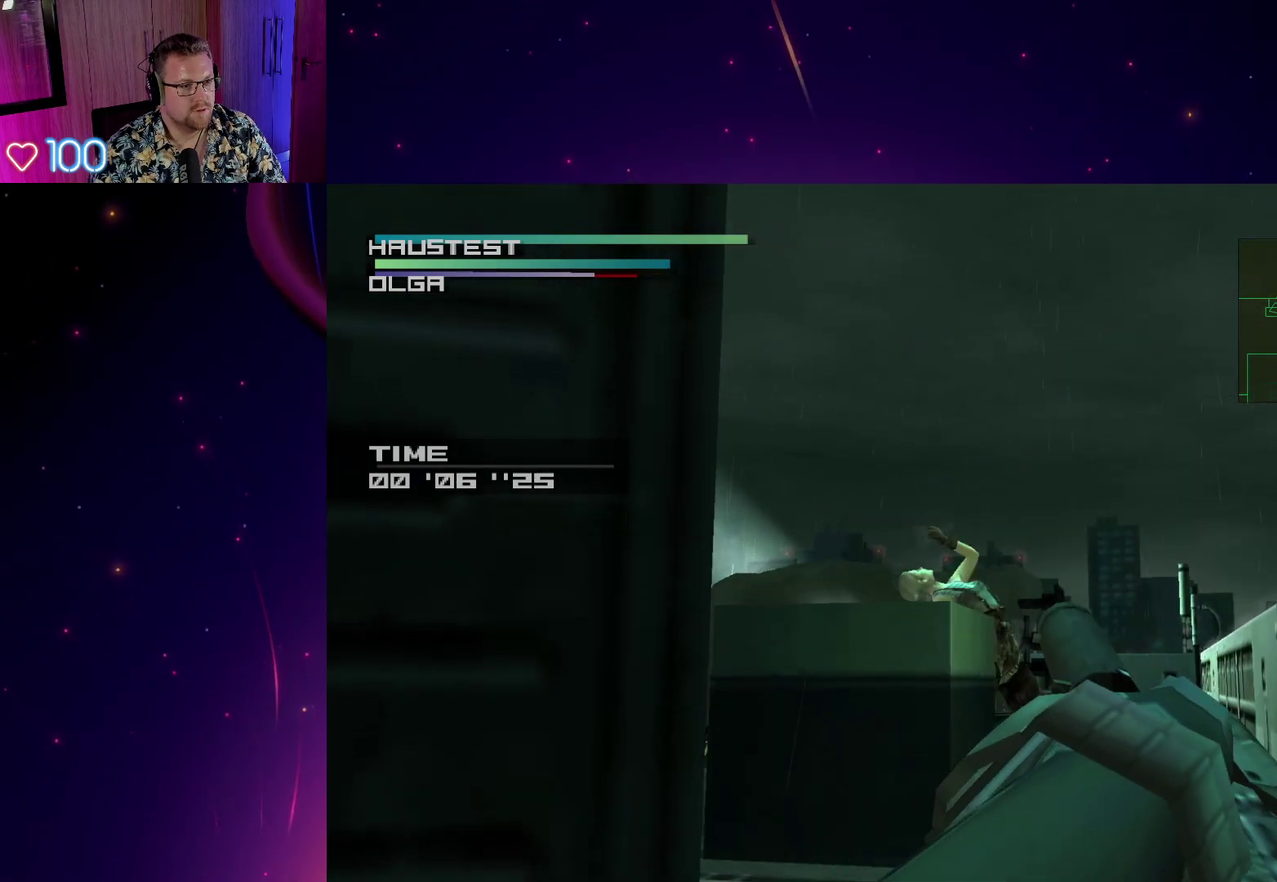
Gameplay with a controller (PlayStation layout); each line is a JSON object with the inputs held at the frame after it. "events" lists button and stick changes between this image and that frame as [ms after this image, input, new state], when the widget could be followed in between. This overlay highlights the sticks when they move; stick clicks (L3 R3) are not distinguishable. Not read: L3 R3.
{"buttons": ["SQUARE", "R1"], "left_stick": "down-right", "right_stick": "center", "events": [[33, "left_stick", "down-right"], [233, "left_stick", "center"], [417, "left_stick", "down-right"]]}
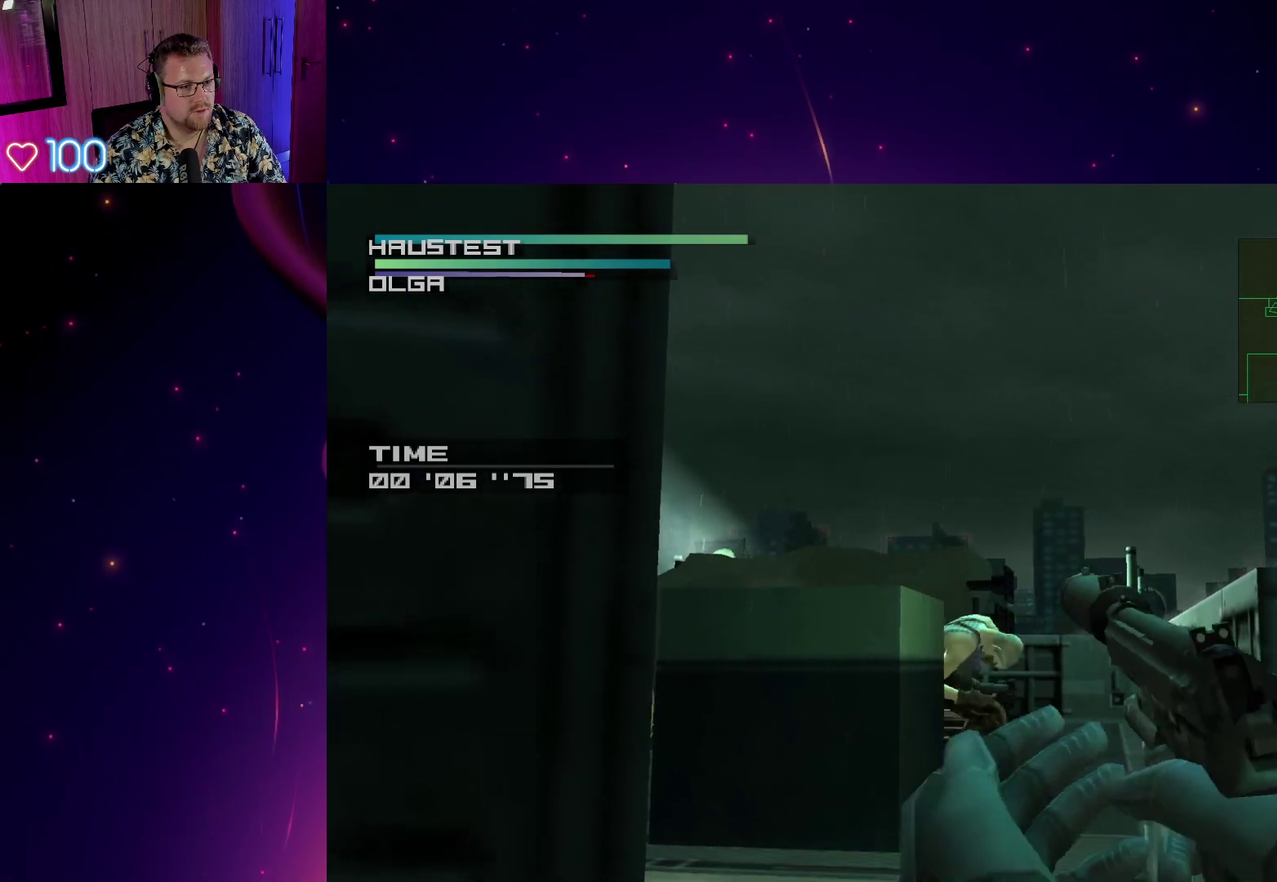
{"buttons": ["SQUARE", "R1"], "left_stick": "center", "right_stick": "center"}
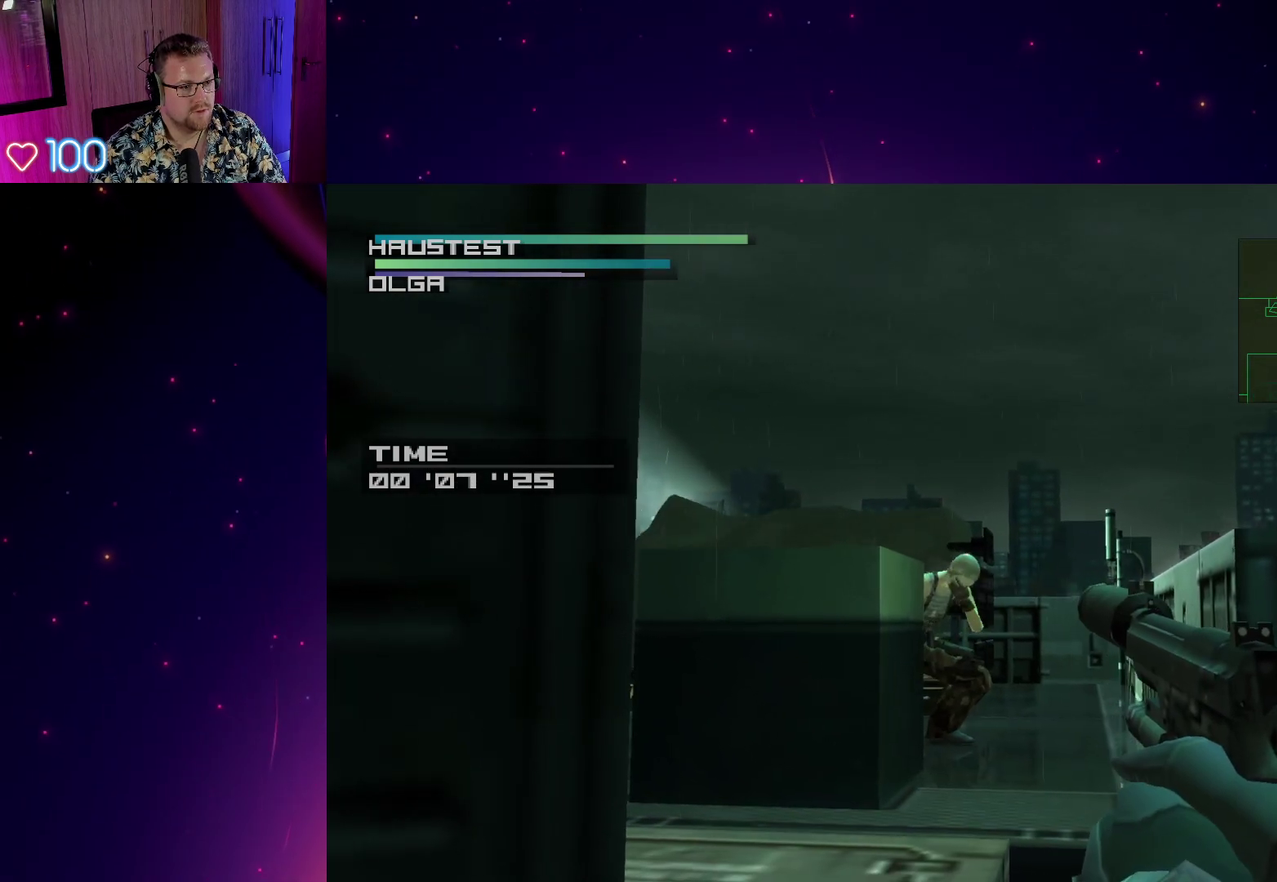
{"buttons": ["SQUARE", "R1"], "left_stick": "center", "right_stick": "center", "events": [[367, "left_stick", "down-left"], [467, "left_stick", "center"]]}
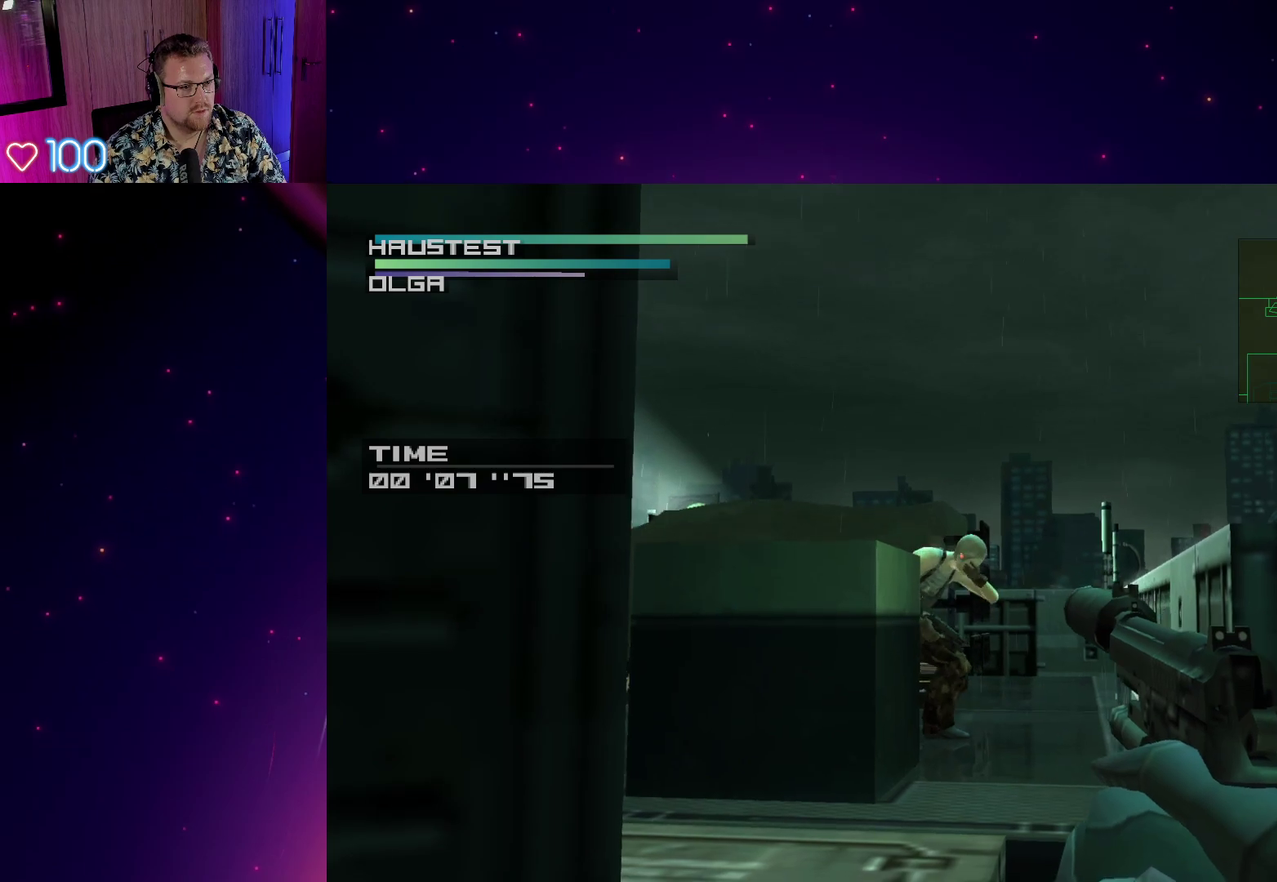
{"buttons": ["SQUARE", "R1"], "left_stick": "center", "right_stick": "center", "events": [[217, "left_stick", "right"], [300, "left_stick", "center"]]}
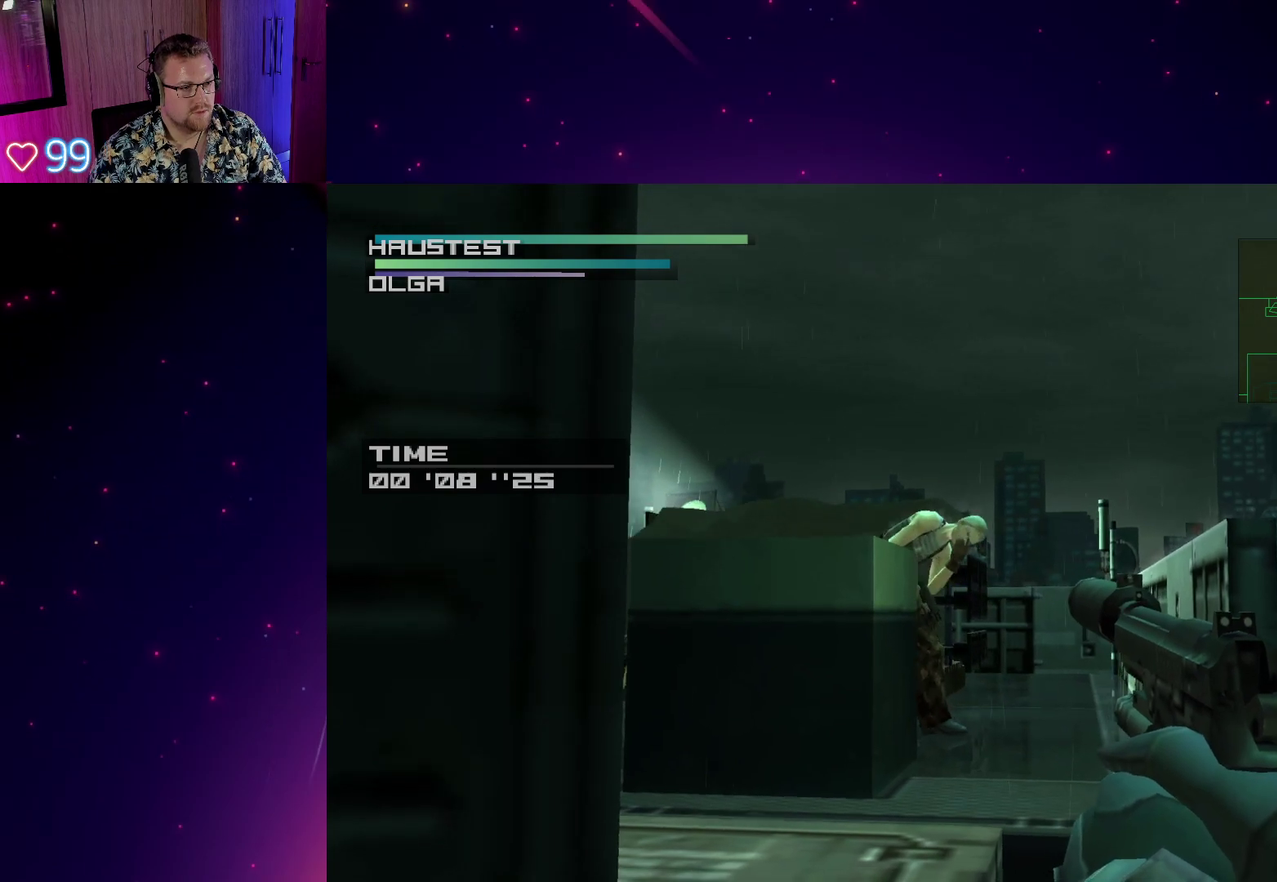
{"buttons": ["SQUARE", "R1"], "left_stick": "center", "right_stick": "center", "events": []}
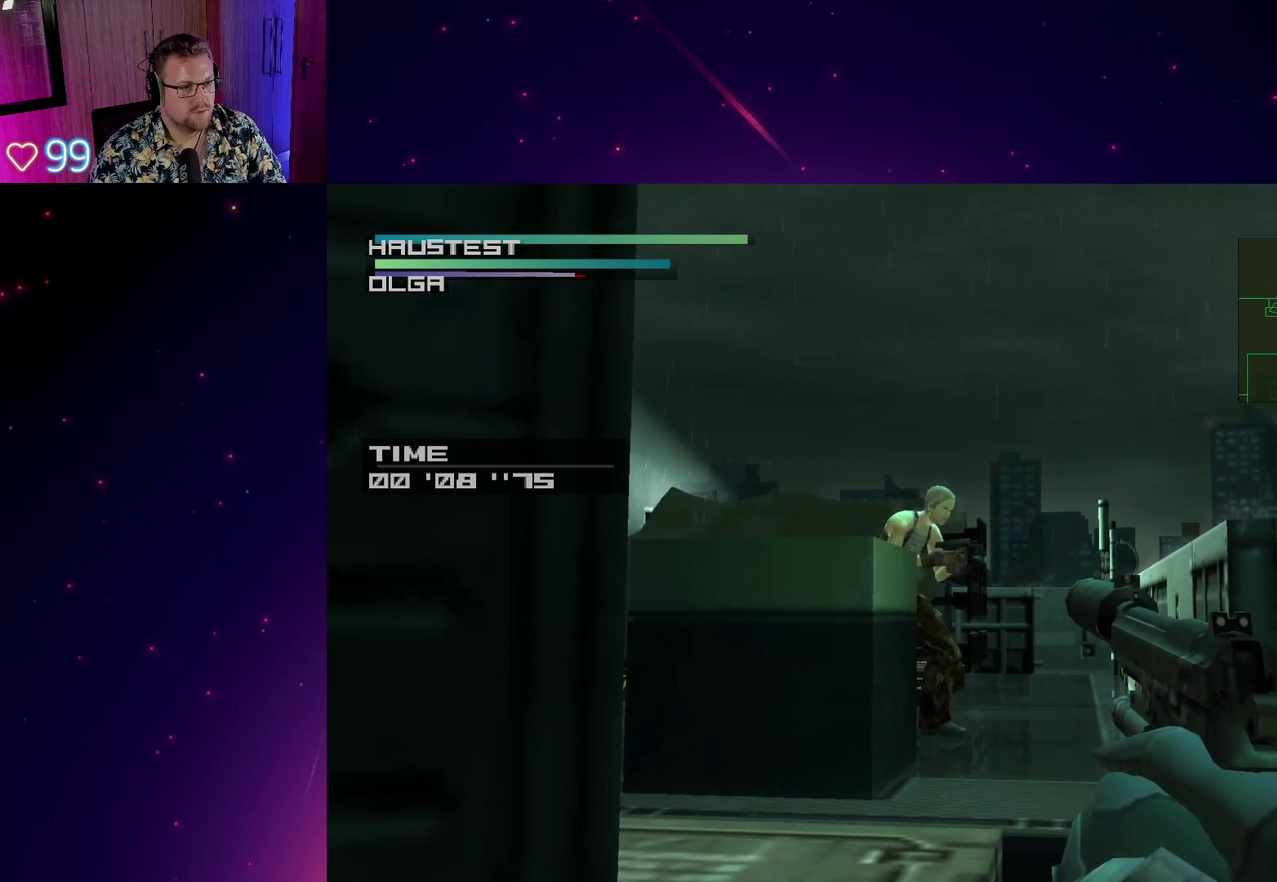
{"buttons": ["SQUARE", "R1"], "left_stick": "center", "right_stick": "center"}
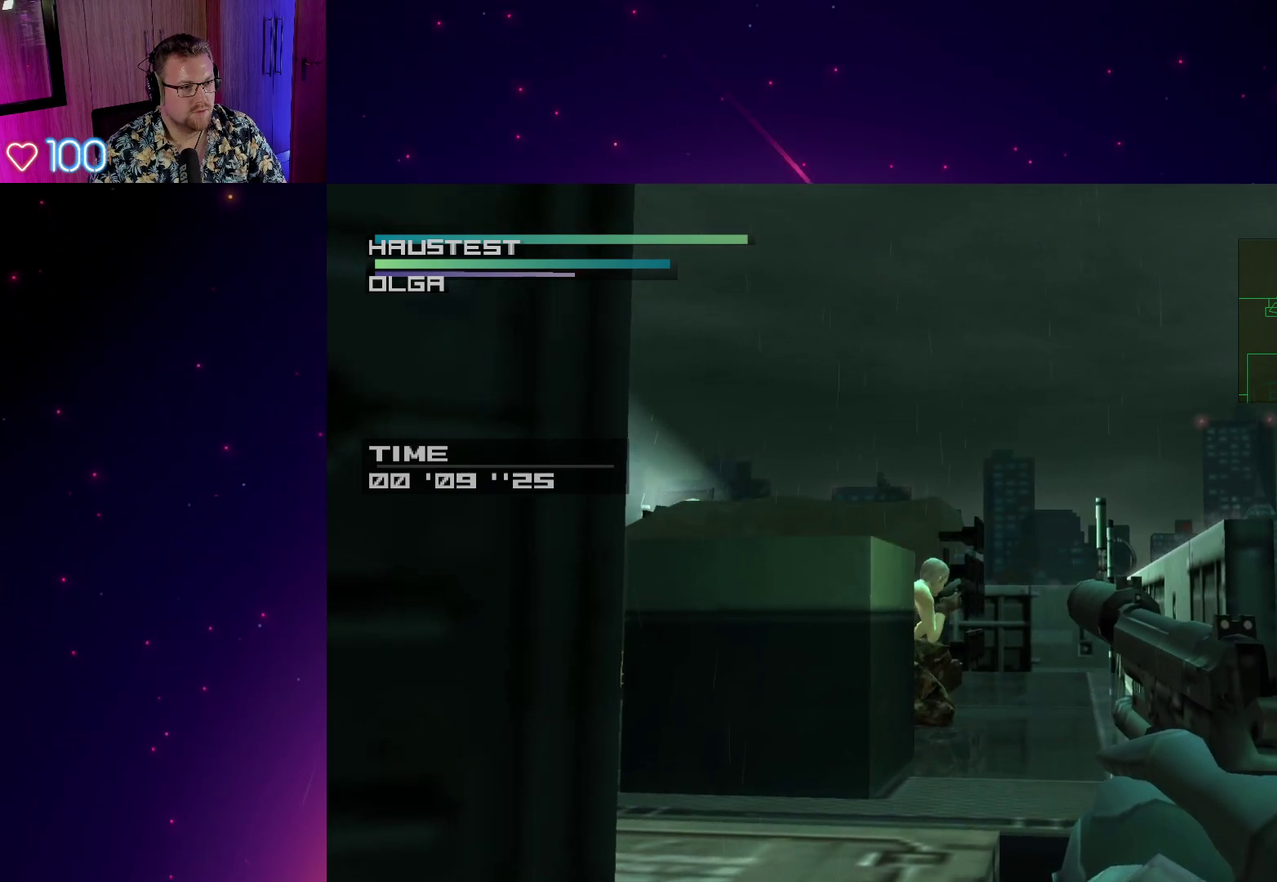
{"buttons": ["SQUARE", "R1"], "left_stick": "center", "right_stick": "center", "events": []}
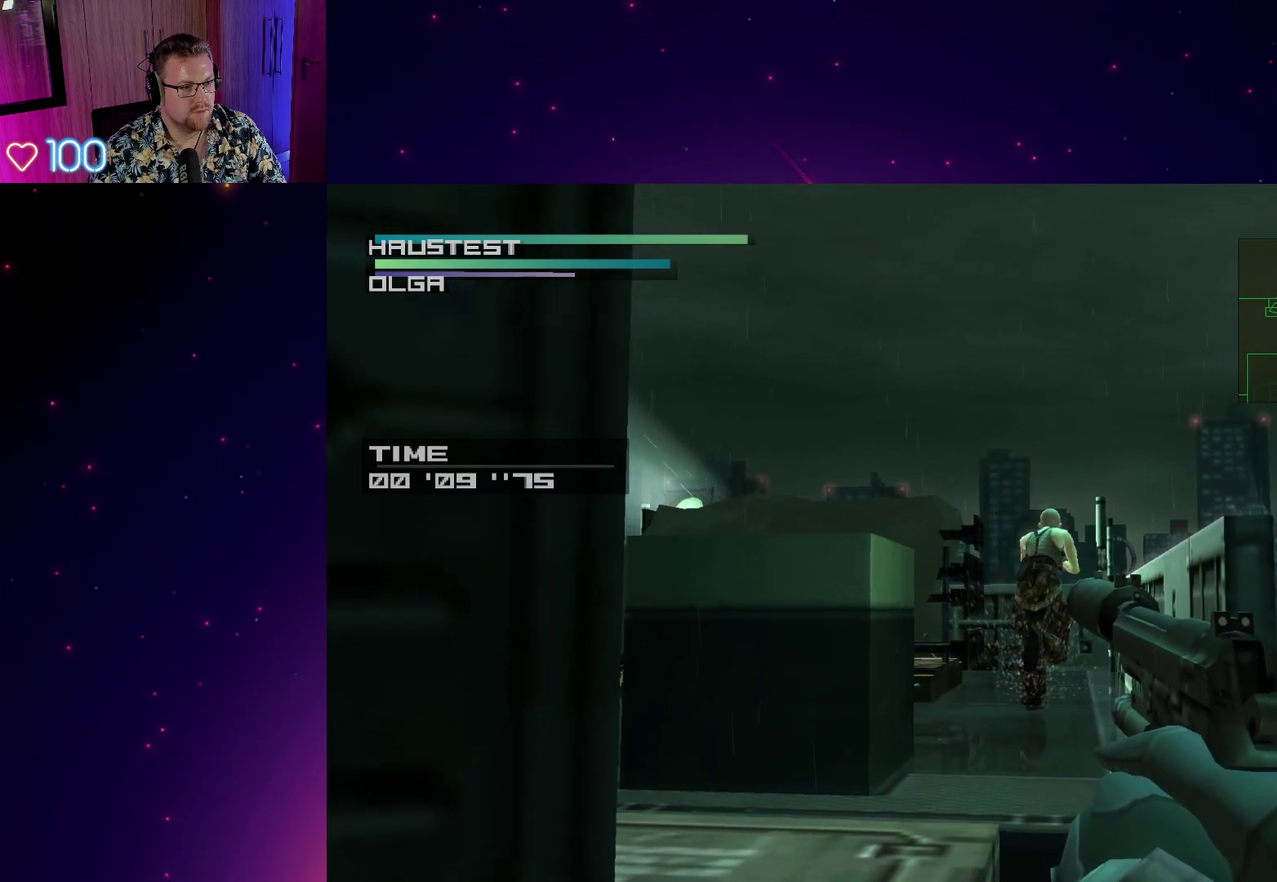
{"buttons": ["SQUARE", "R1"], "left_stick": "center", "right_stick": "center", "events": []}
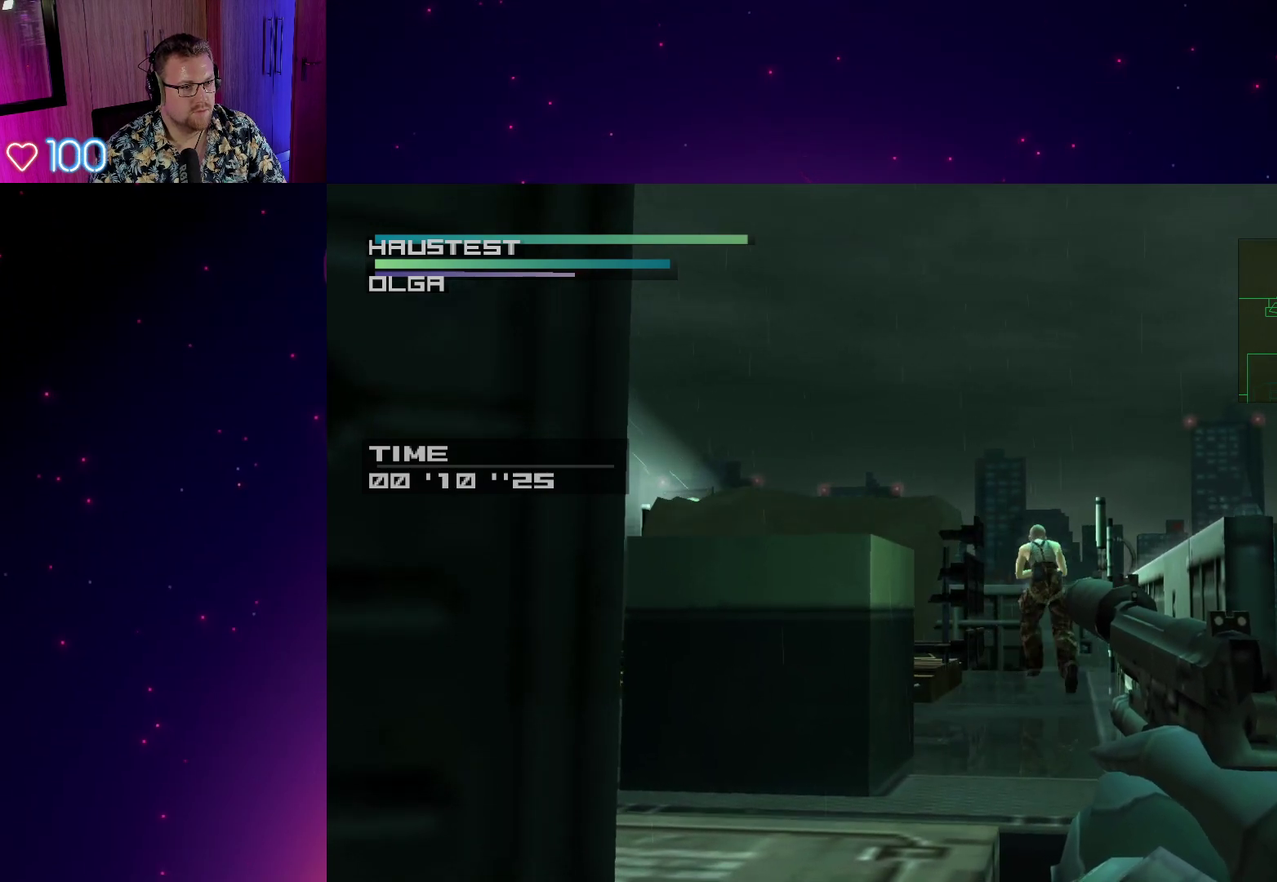
{"buttons": ["R1"], "left_stick": "center", "right_stick": "center", "events": [[400, "SQUARE", "up"]]}
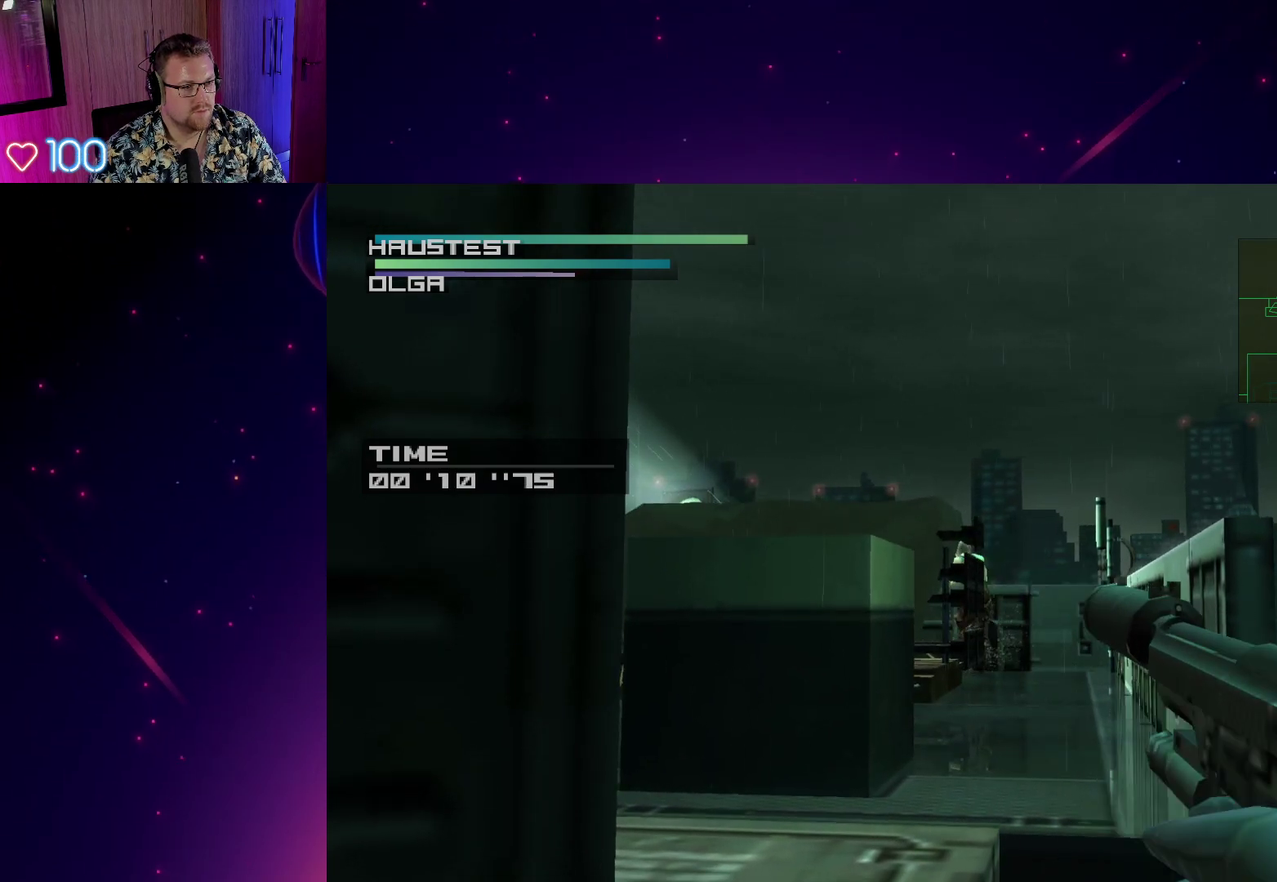
{"buttons": ["R1"], "left_stick": "center", "right_stick": "center", "events": []}
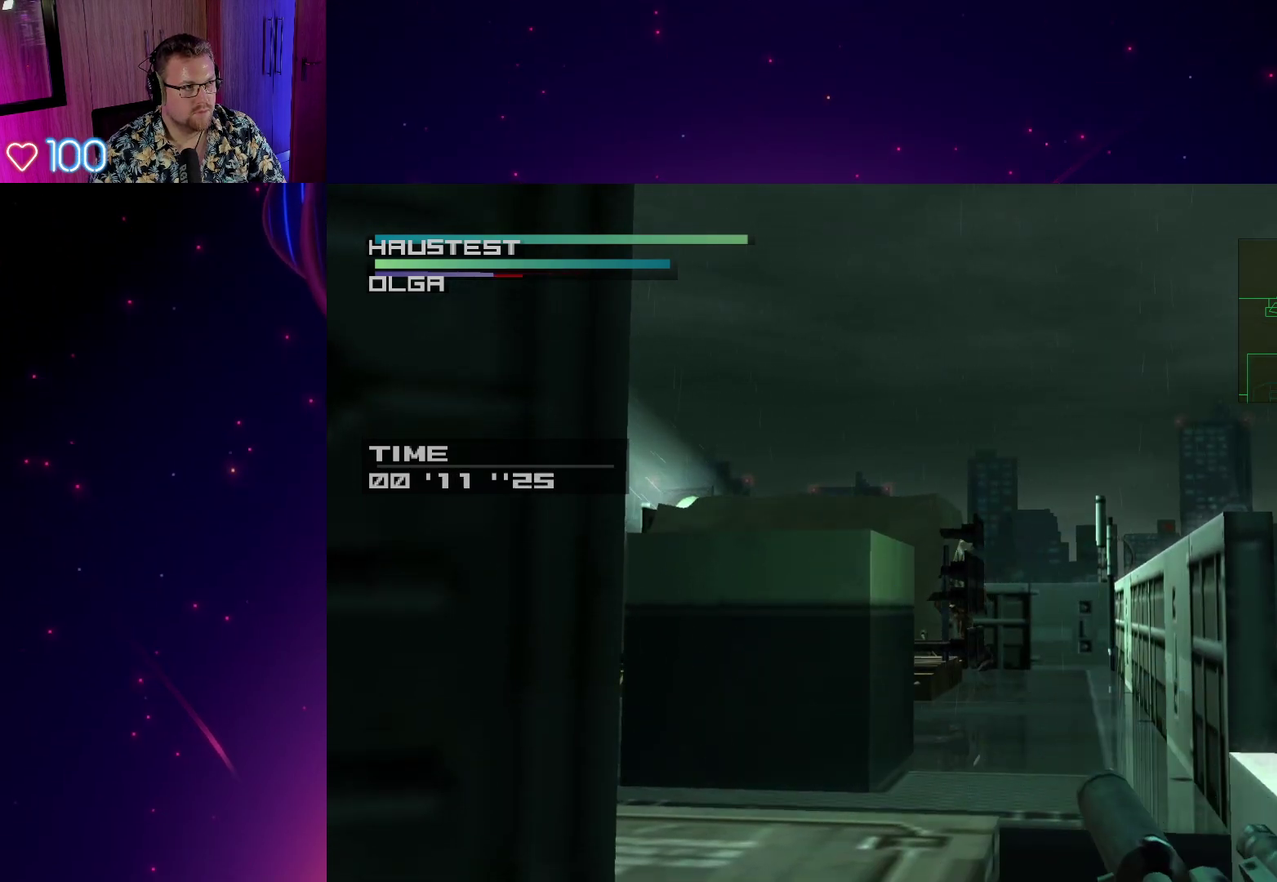
{"buttons": ["SQUARE", "R1"], "left_stick": "center", "right_stick": "center", "events": [[233, "SQUARE", "down"]]}
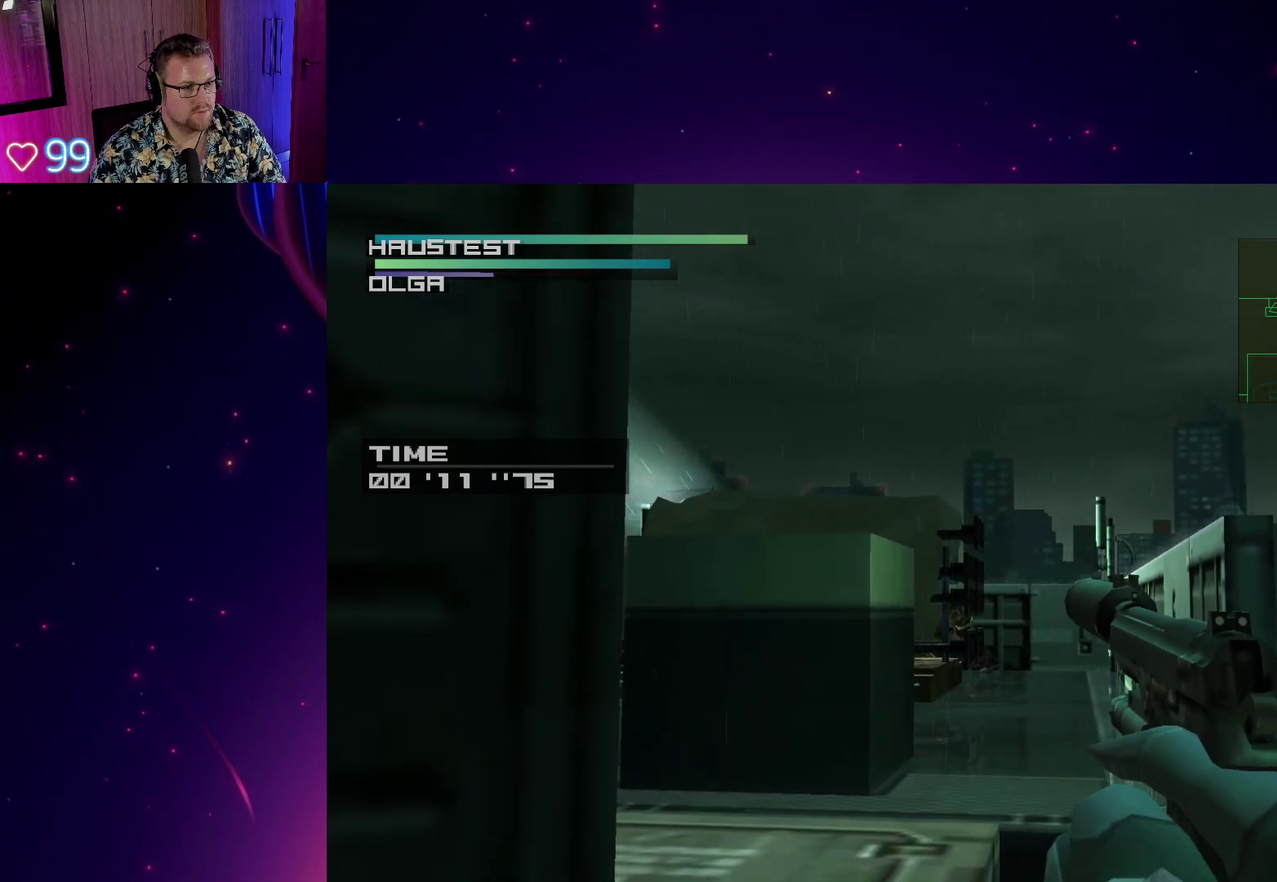
{"buttons": ["SQUARE", "R1"], "left_stick": "center", "right_stick": "center", "events": []}